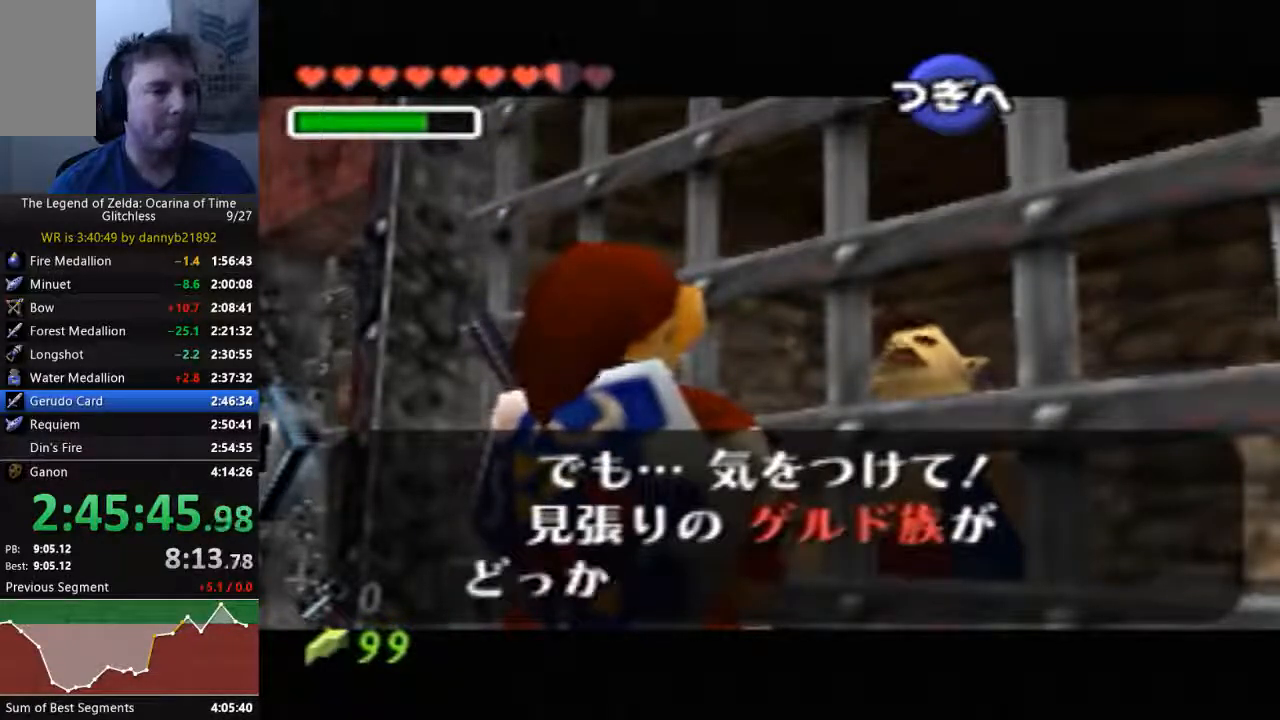
Gameplay with a controller (Nintendo layout); each line is a JSON object with the inputs held at the frame after it (dt_ms = milliseconds from this image to that frame). "events" lists button and stick changes between this image and that frame as [ms after this image, input, new state], when the widget could be followed in between. Not read: C_LEFT C_UP L3 R3 START Z.
{"dt_ms": 500, "buttons": ["B"], "left_stick": "center", "events": [[67, "A", "down"], [67, "B", "up"], [167, "A", "up"], [200, "B", "down"], [267, "A", "down"], [267, "B", "up"], [500, "A", "up"], [500, "B", "down"]]}
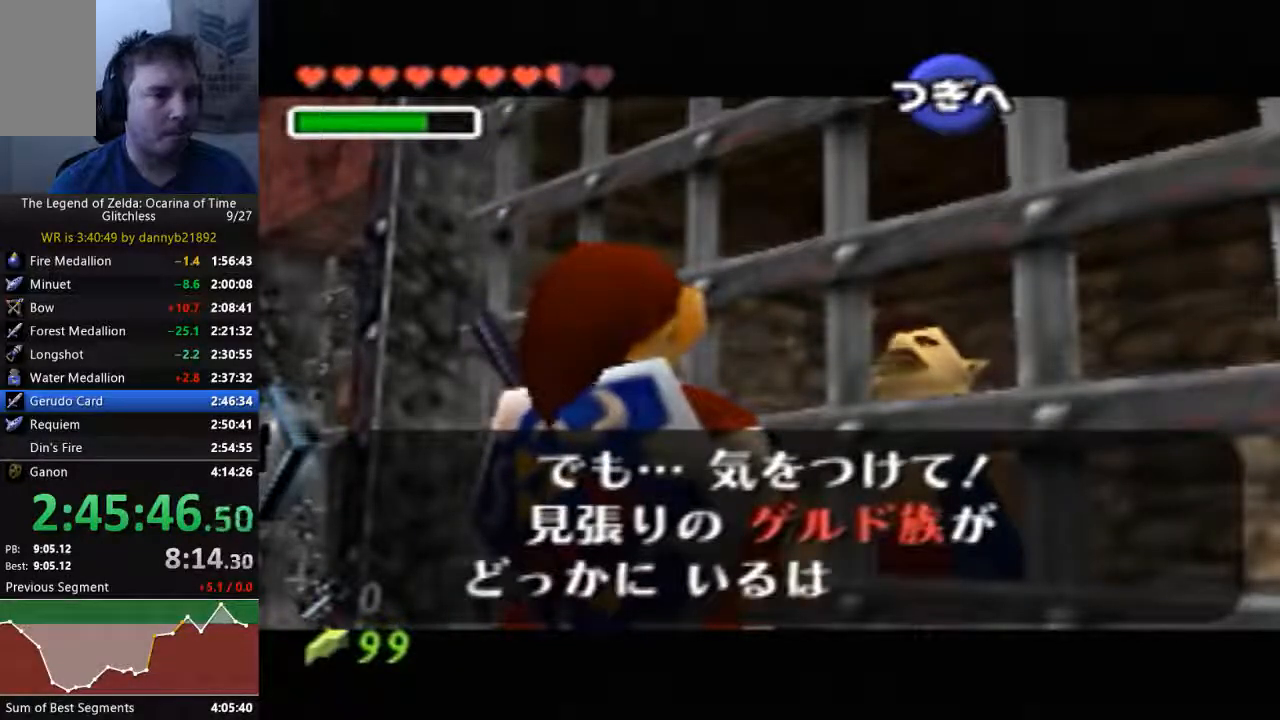
{"dt_ms": 500, "buttons": ["A"], "left_stick": "center", "events": [[100, "A", "down"], [100, "B", "up"], [167, "A", "up"], [200, "B", "down"], [267, "A", "down"], [267, "B", "up"], [367, "A", "up"], [367, "B", "down"], [433, "A", "down"], [433, "B", "up"]]}
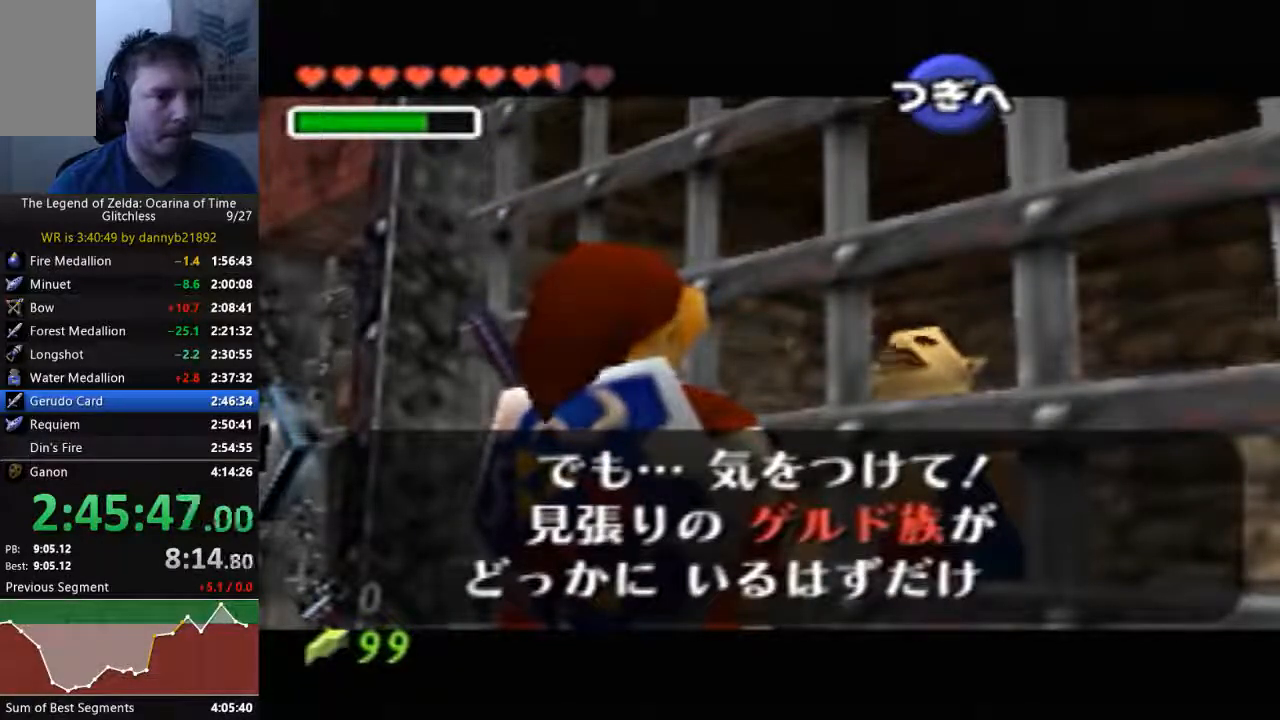
{"dt_ms": 500, "buttons": ["A"], "left_stick": "center", "events": [[33, "A", "up"], [33, "B", "down"], [100, "A", "down"], [100, "B", "up"], [200, "B", "down"], [233, "A", "up"], [300, "A", "down"], [300, "B", "up"], [367, "B", "down"], [433, "B", "up"]]}
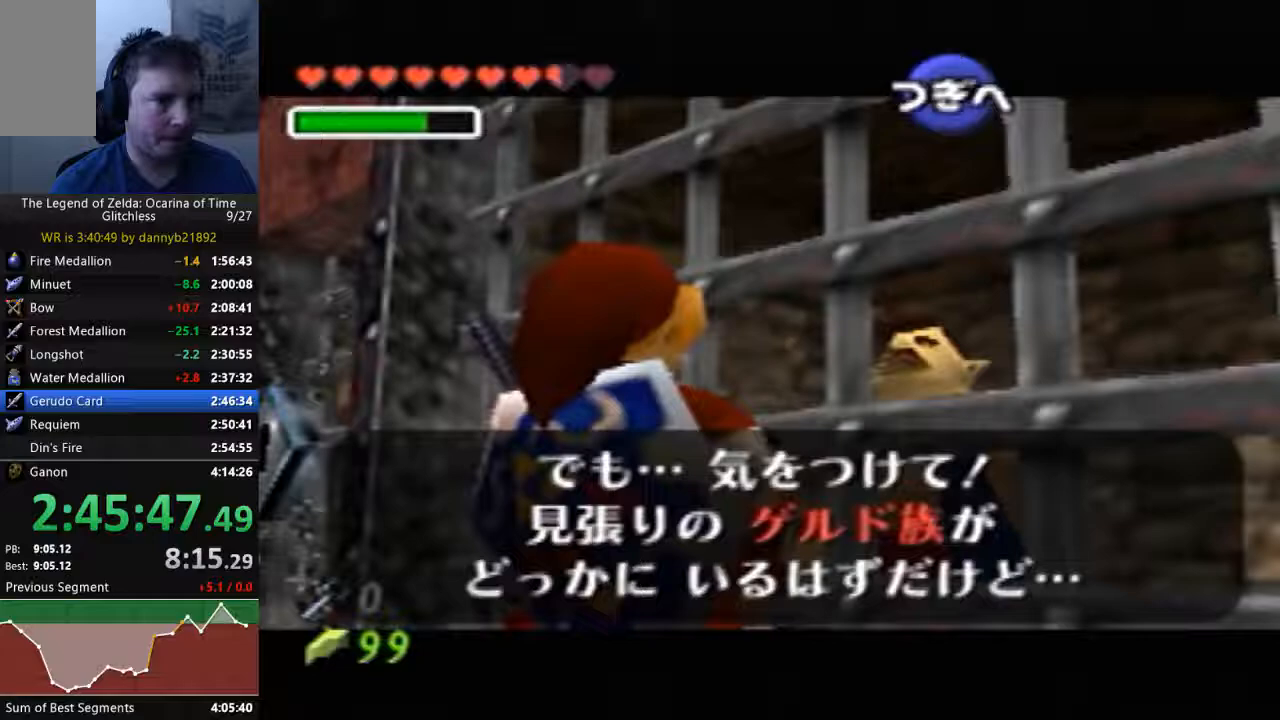
{"dt_ms": 500, "buttons": ["A"], "left_stick": "center", "events": [[33, "A", "up"], [33, "B", "down"], [133, "A", "down"], [133, "B", "up"], [200, "B", "down"], [233, "A", "up"], [300, "A", "down"], [300, "B", "up"], [400, "A", "up"], [467, "A", "down"]]}
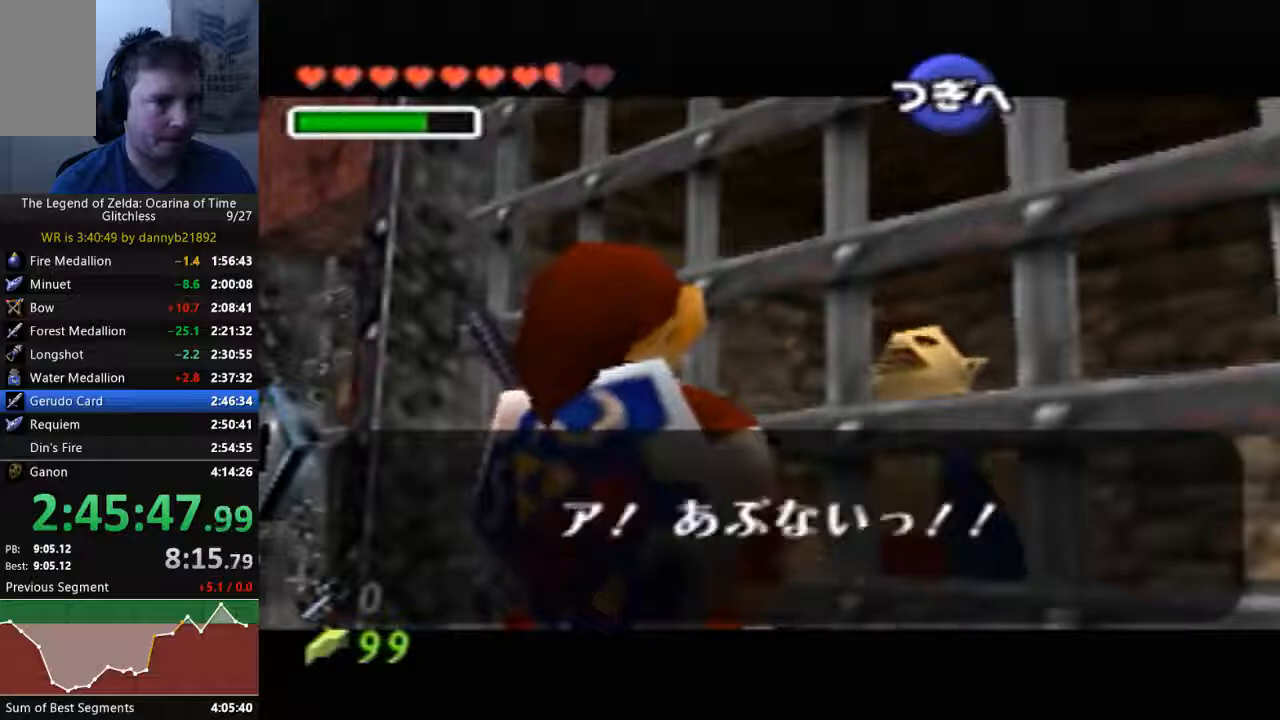
{"dt_ms": 500, "buttons": [], "left_stick": "right", "events": [[67, "A", "up"], [167, "A", "down"], [267, "A", "up"], [467, "left_stick", "right"]]}
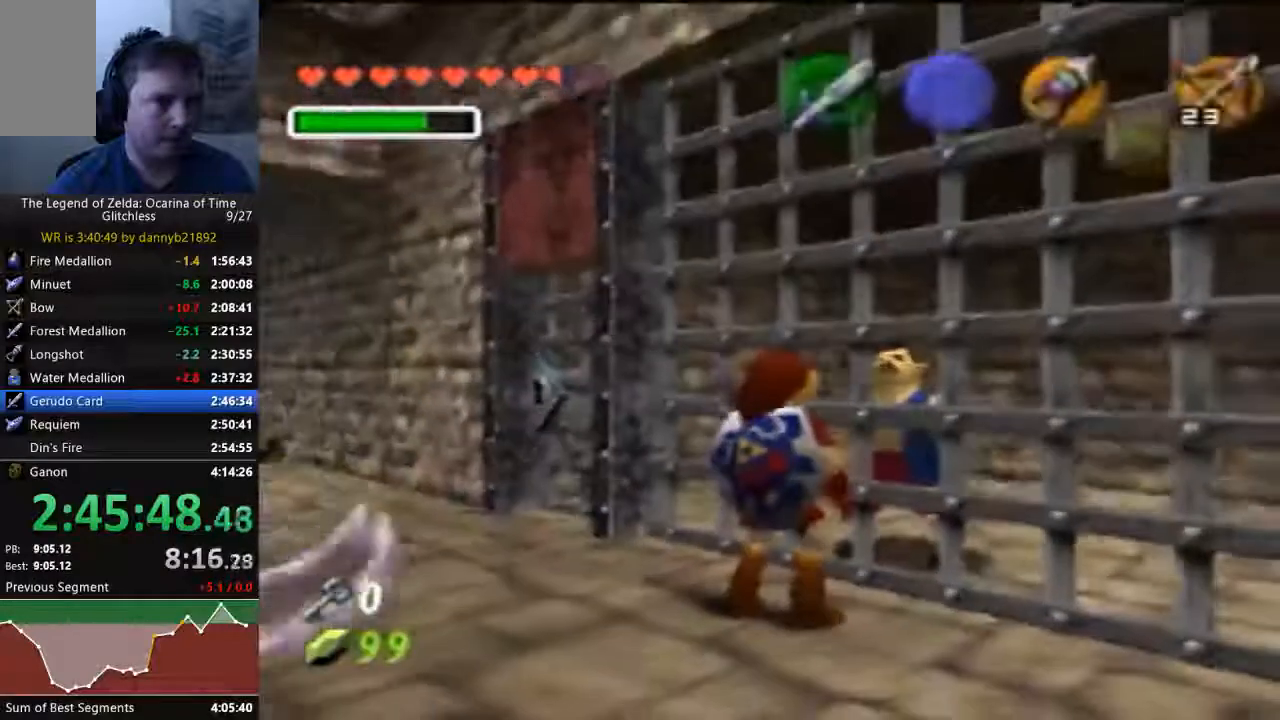
{"dt_ms": 500, "buttons": [], "left_stick": "right", "events": []}
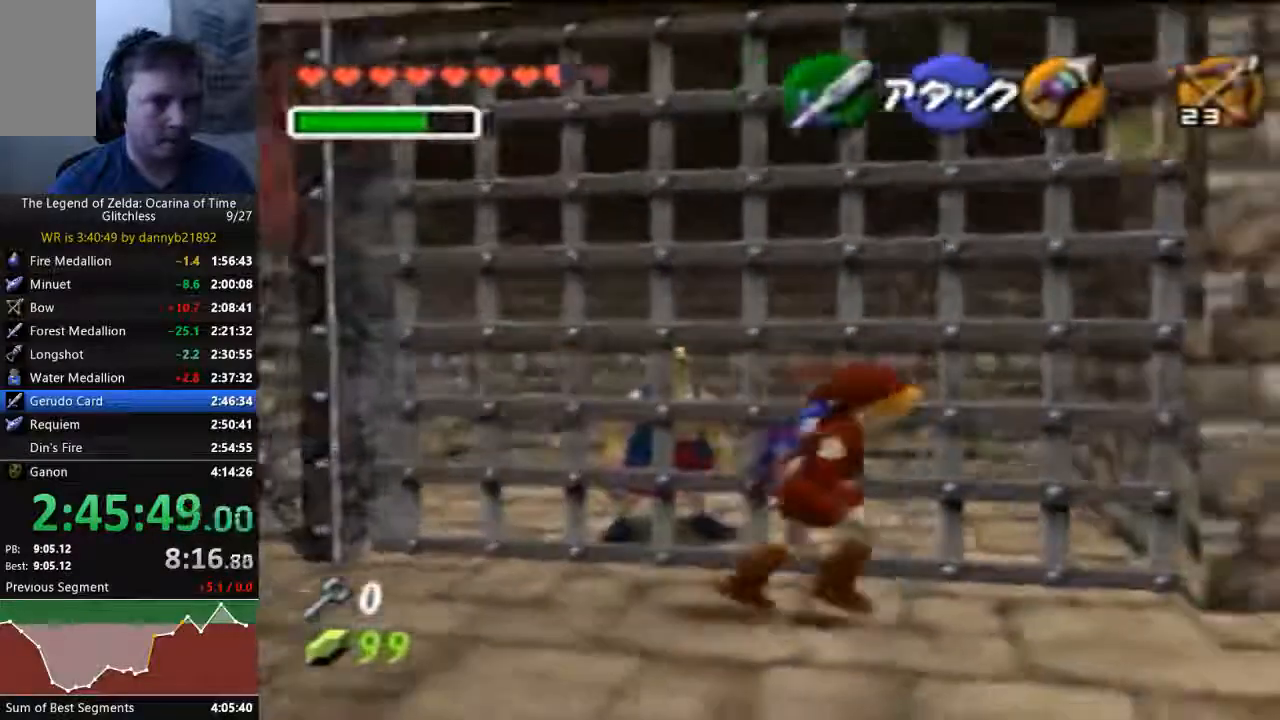
{"dt_ms": 500, "buttons": [], "left_stick": "up-right", "events": [[133, "left_stick", "up-right"]]}
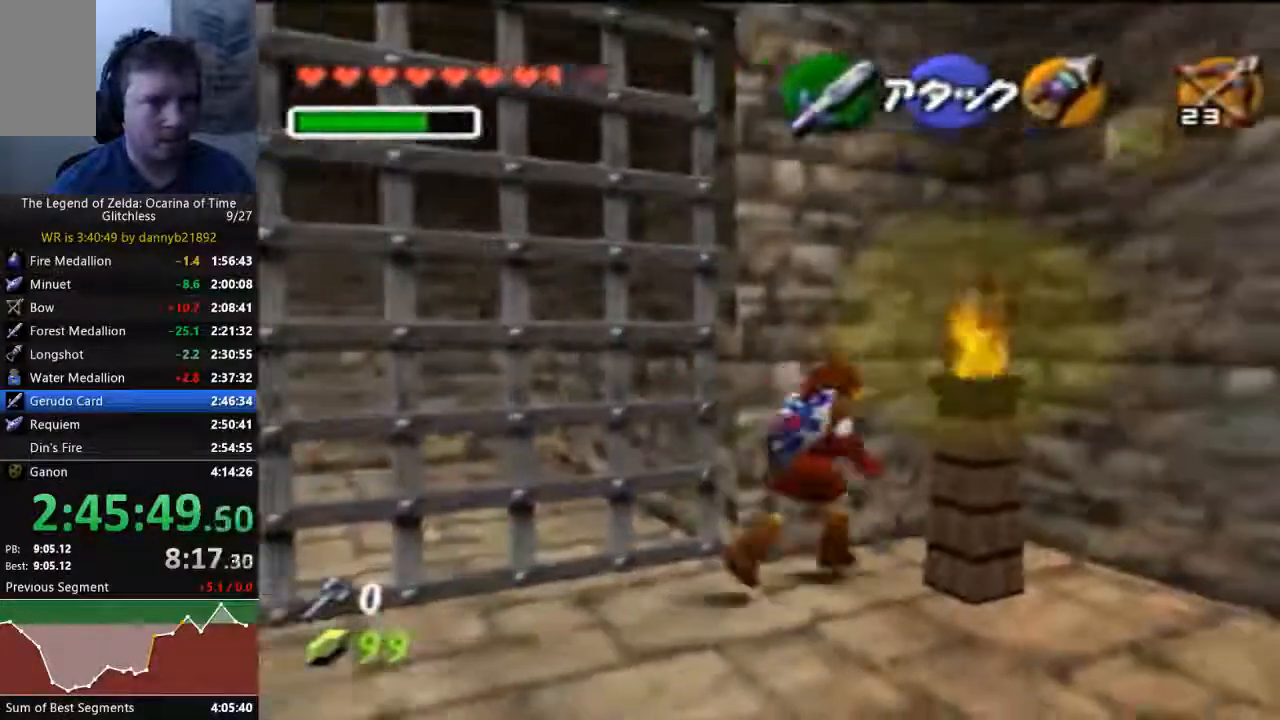
{"dt_ms": 500, "buttons": [], "left_stick": "down"}
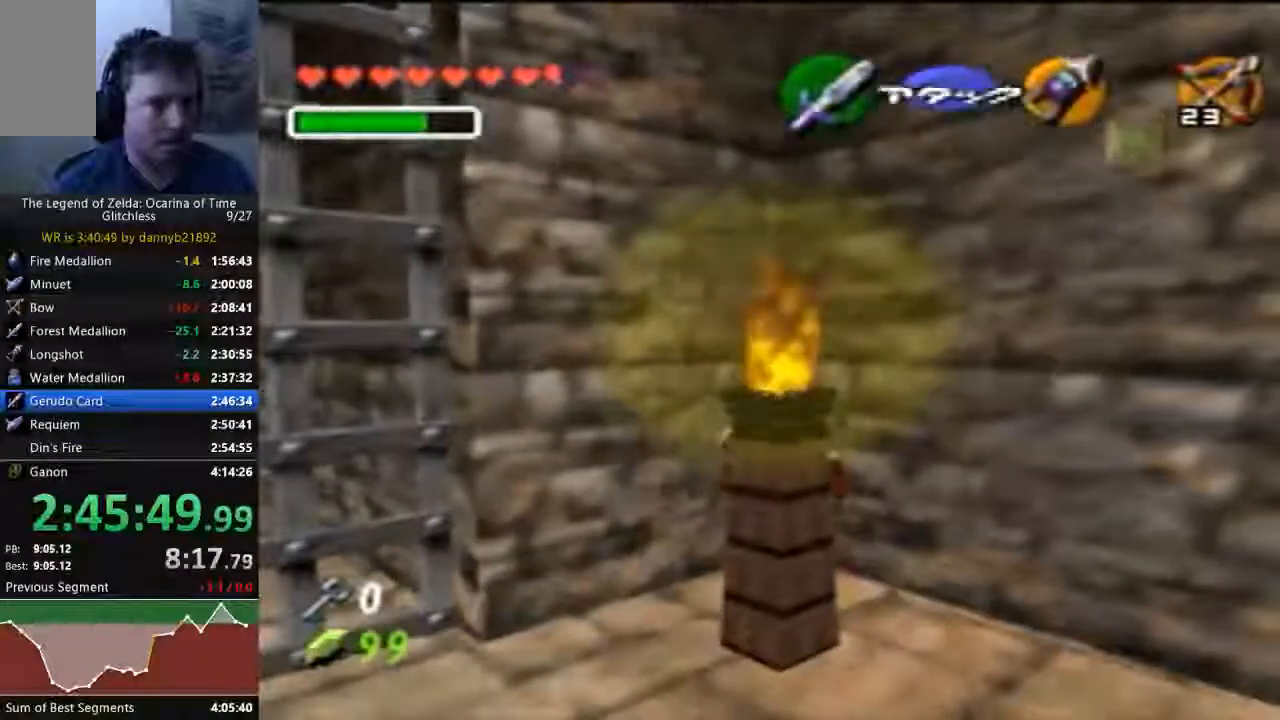
{"dt_ms": 500, "buttons": [], "left_stick": "center", "events": [[100, "left_stick", "center"]]}
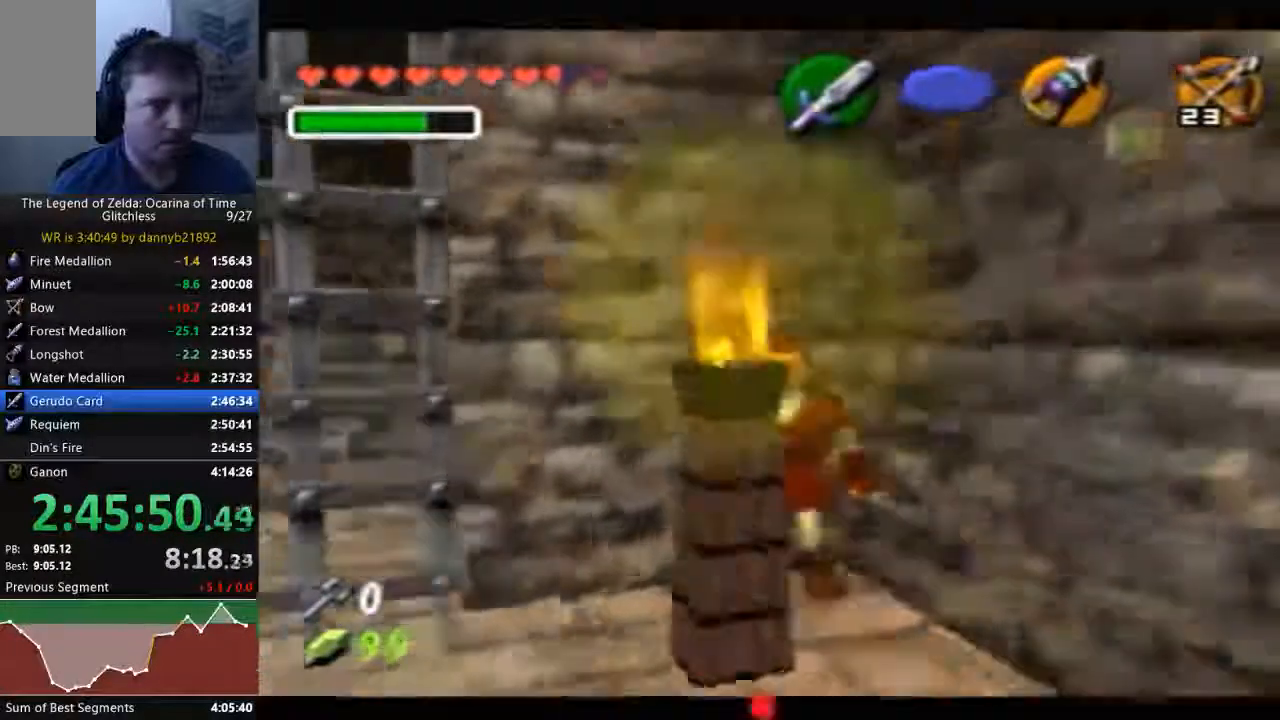
{"dt_ms": 500, "buttons": [], "left_stick": "down", "events": [[233, "left_stick", "down"]]}
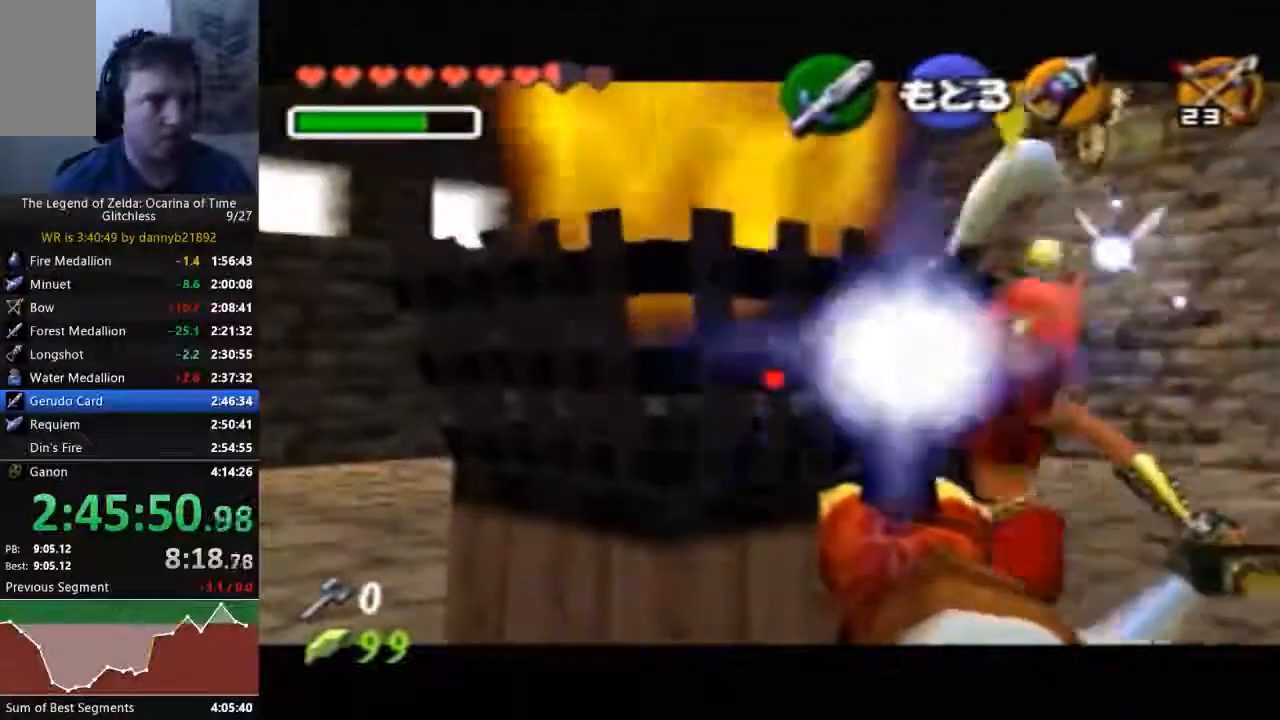
{"dt_ms": 500, "buttons": [], "left_stick": "center", "events": [[467, "left_stick", "center"]]}
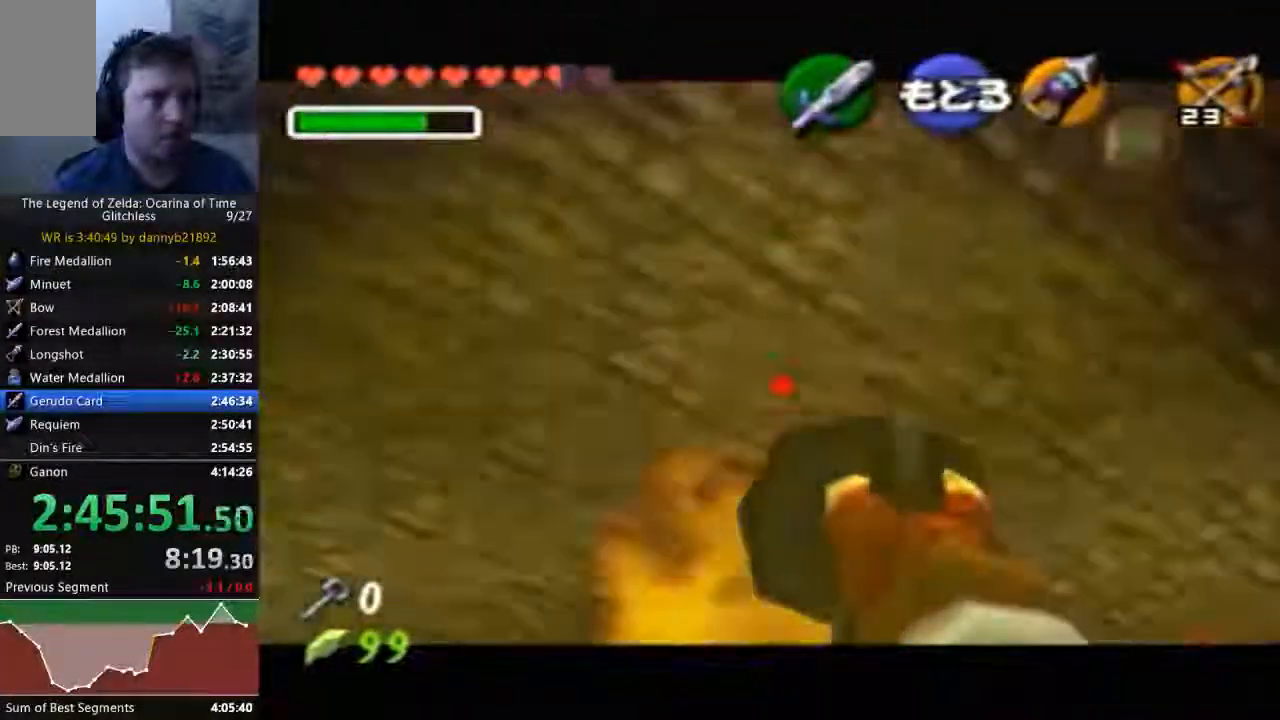
{"dt_ms": 500, "buttons": [], "left_stick": "center", "events": []}
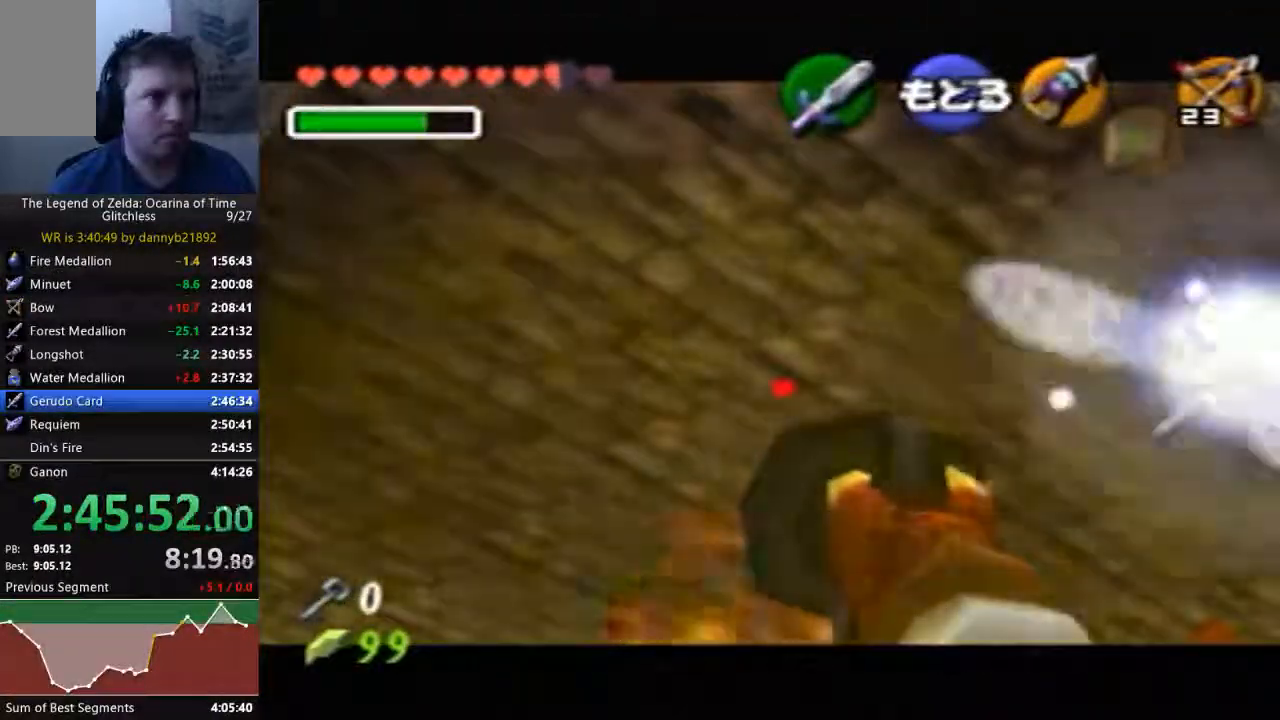
{"dt_ms": 500, "buttons": [], "left_stick": "center", "events": []}
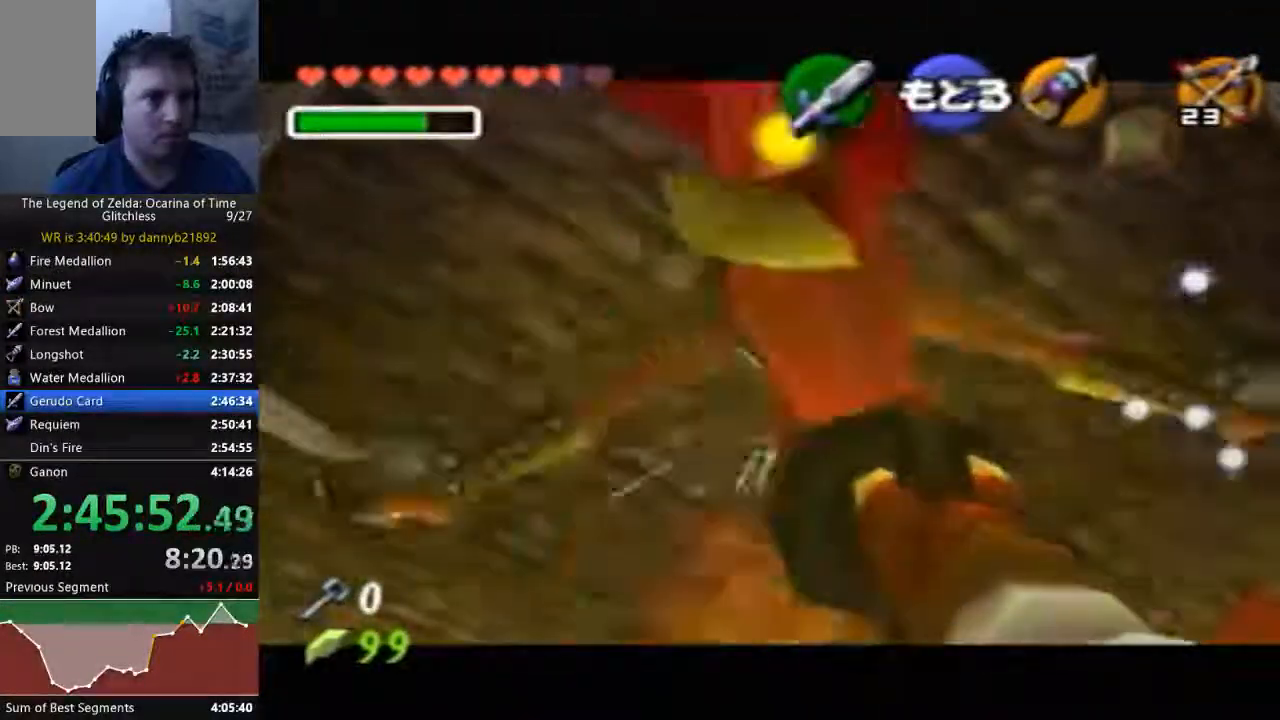
{"dt_ms": 500, "buttons": [], "left_stick": "down", "events": [[100, "A", "down"], [267, "A", "up"], [333, "left_stick", "down"]]}
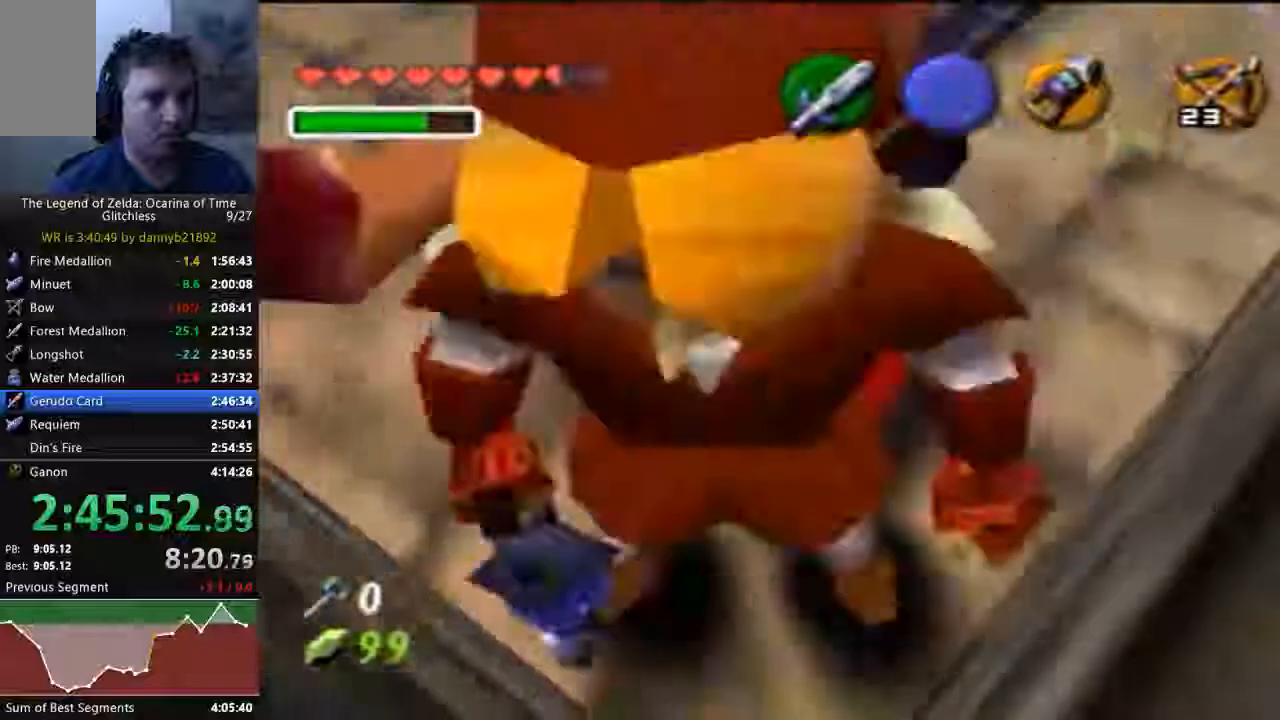
{"dt_ms": 500, "buttons": [], "left_stick": "center", "events": [[33, "left_stick", "center"], [167, "B", "down"], [300, "B", "up"], [400, "B", "down"], [467, "B", "up"]]}
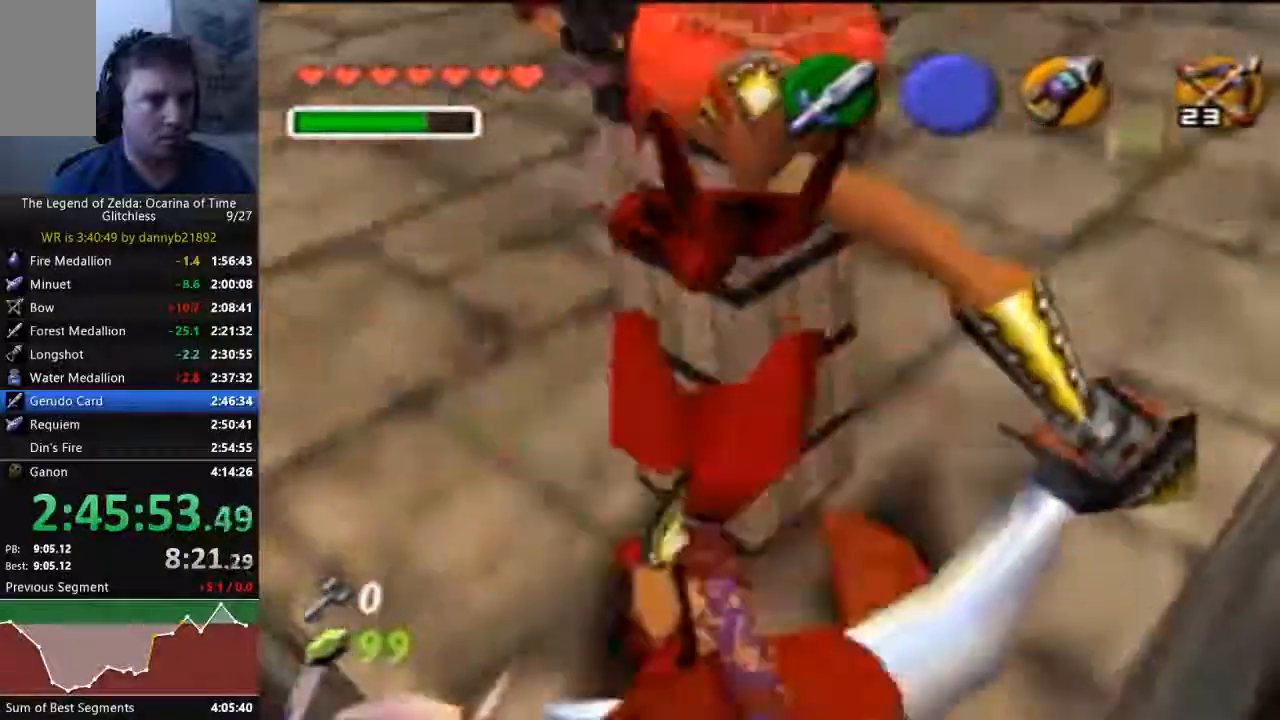
{"dt_ms": 1000, "buttons": [], "left_stick": "center"}
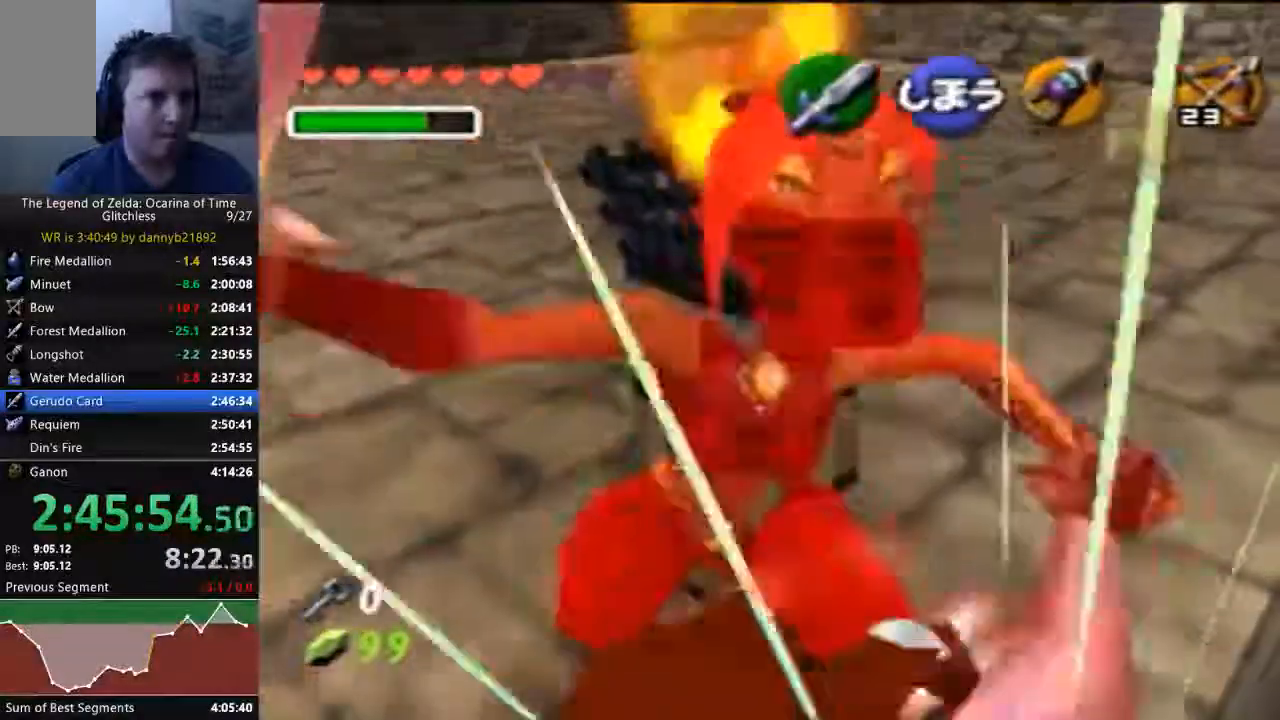
{"dt_ms": 500, "buttons": [], "left_stick": "center", "events": [[67, "B", "down"], [167, "B", "up"], [267, "B", "down"], [367, "B", "up"], [433, "B", "down"], [500, "B", "up"]]}
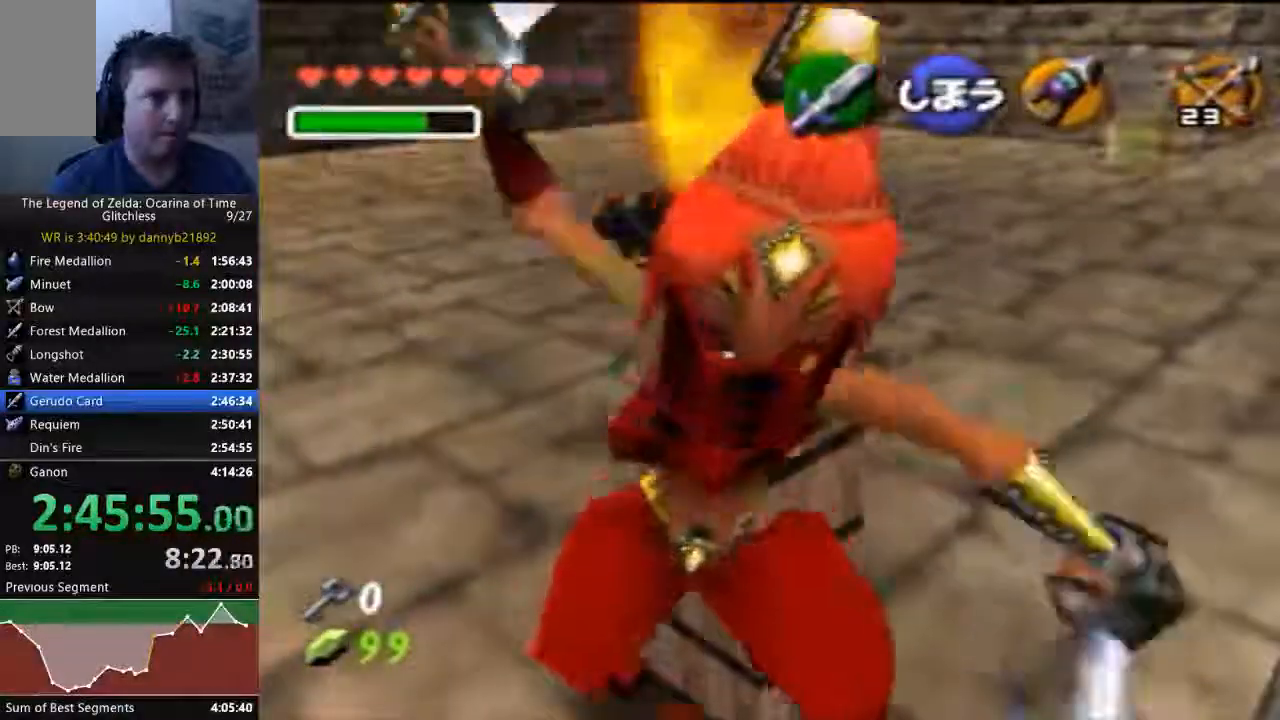
{"dt_ms": 500, "buttons": [], "left_stick": "center", "events": [[100, "B", "down"], [167, "B", "up"], [267, "B", "down"], [367, "B", "up"]]}
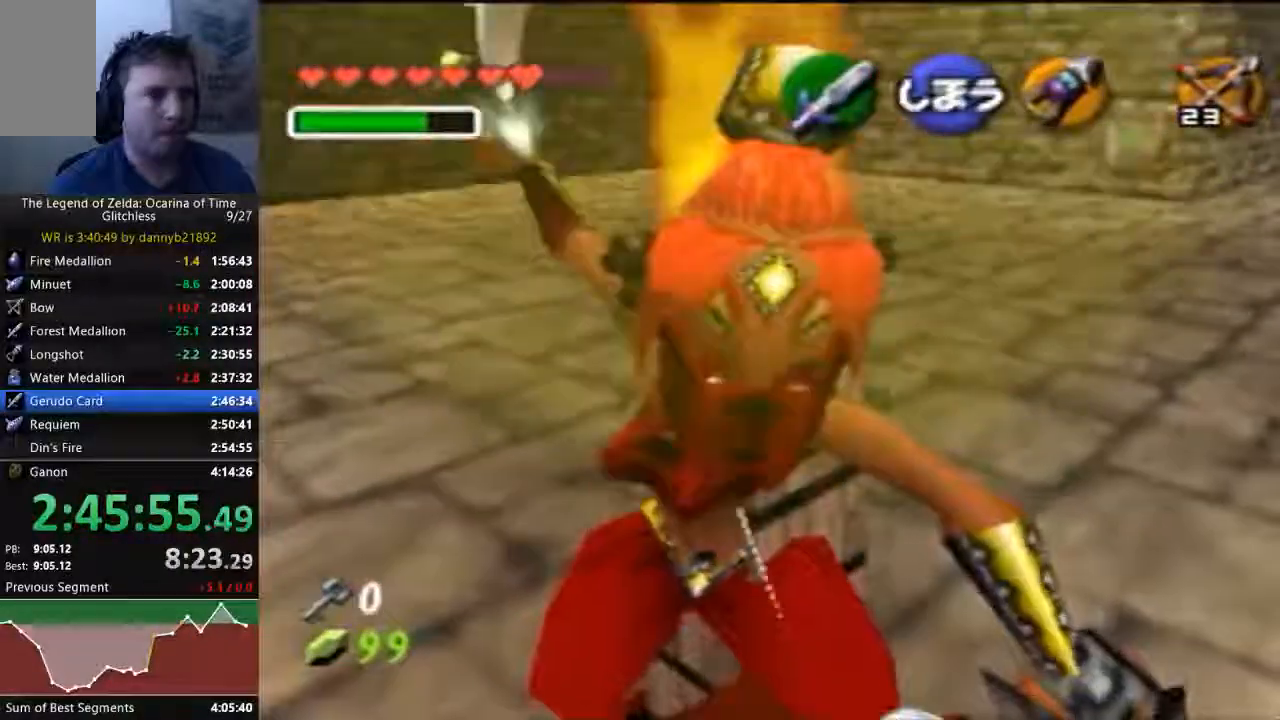
{"dt_ms": 500, "buttons": [], "left_stick": "center", "events": [[67, "B", "down"], [167, "B", "up"], [233, "B", "down"], [333, "B", "up"], [400, "B", "down"], [467, "B", "up"]]}
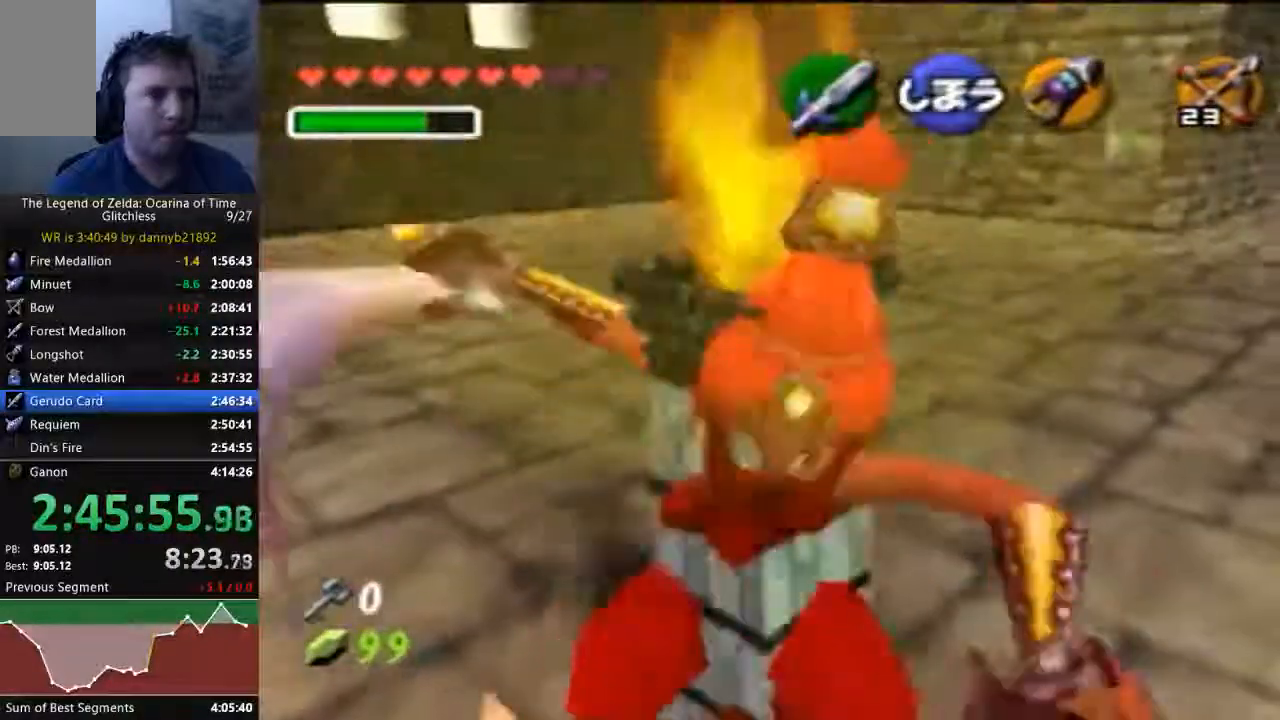
{"dt_ms": 500, "buttons": [], "left_stick": "center", "events": [[33, "B", "down"], [133, "B", "up"], [200, "B", "down"], [333, "B", "up"], [400, "B", "down"], [467, "B", "up"]]}
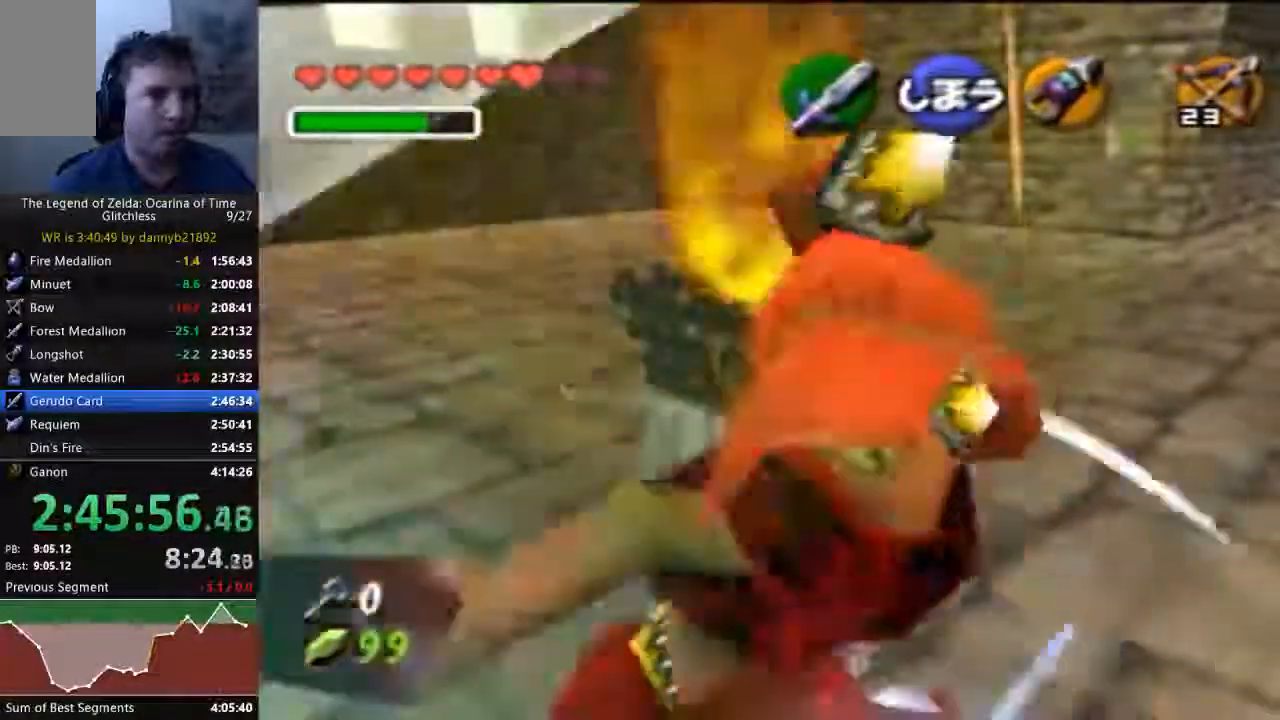
{"dt_ms": 500, "buttons": ["B"], "left_stick": "center", "events": [[33, "B", "down"], [133, "B", "up"], [233, "B", "down"], [367, "B", "up"], [433, "B", "down"]]}
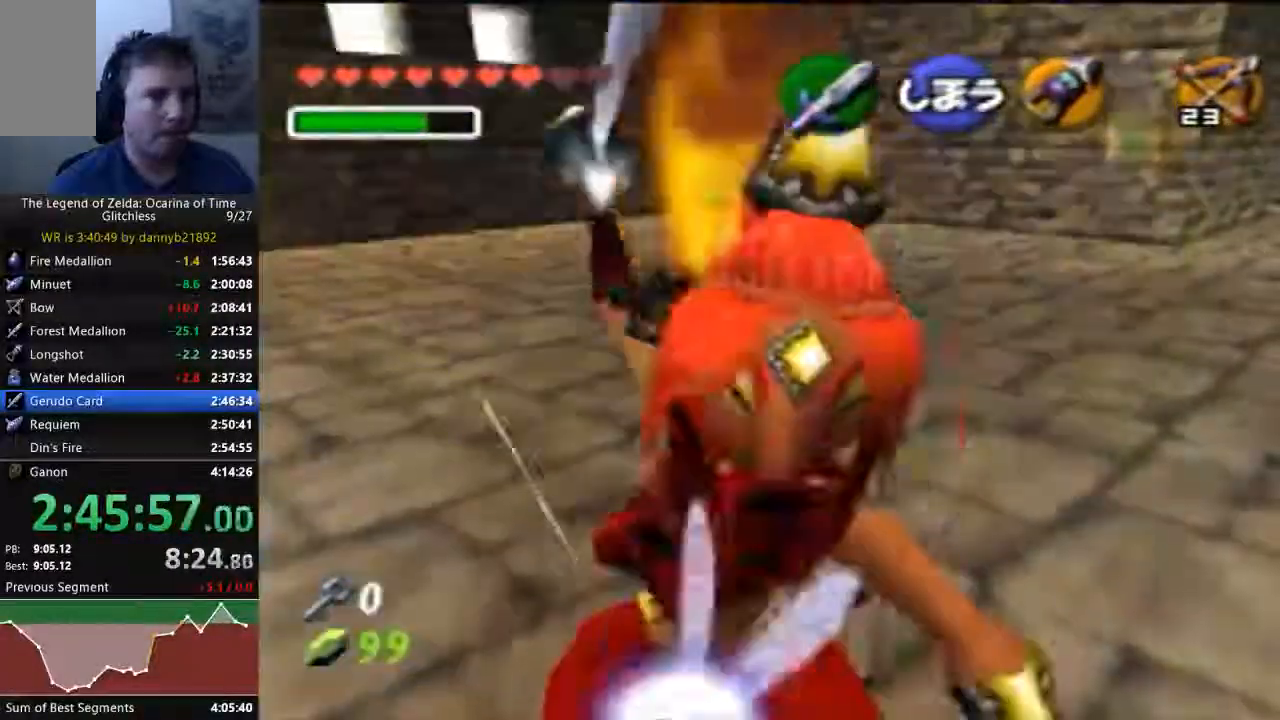
{"dt_ms": 500, "buttons": [], "left_stick": "center", "events": [[400, "B", "up"]]}
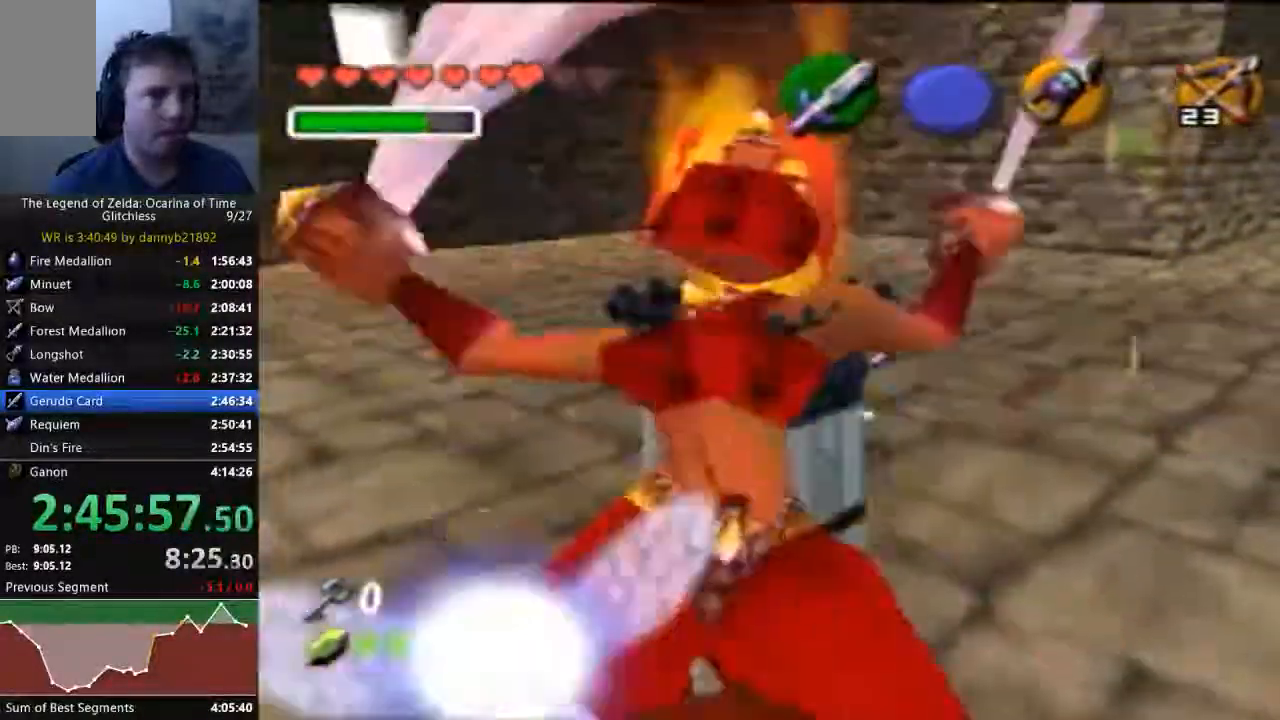
{"dt_ms": 500, "buttons": [], "left_stick": "up", "events": [[400, "left_stick", "up"]]}
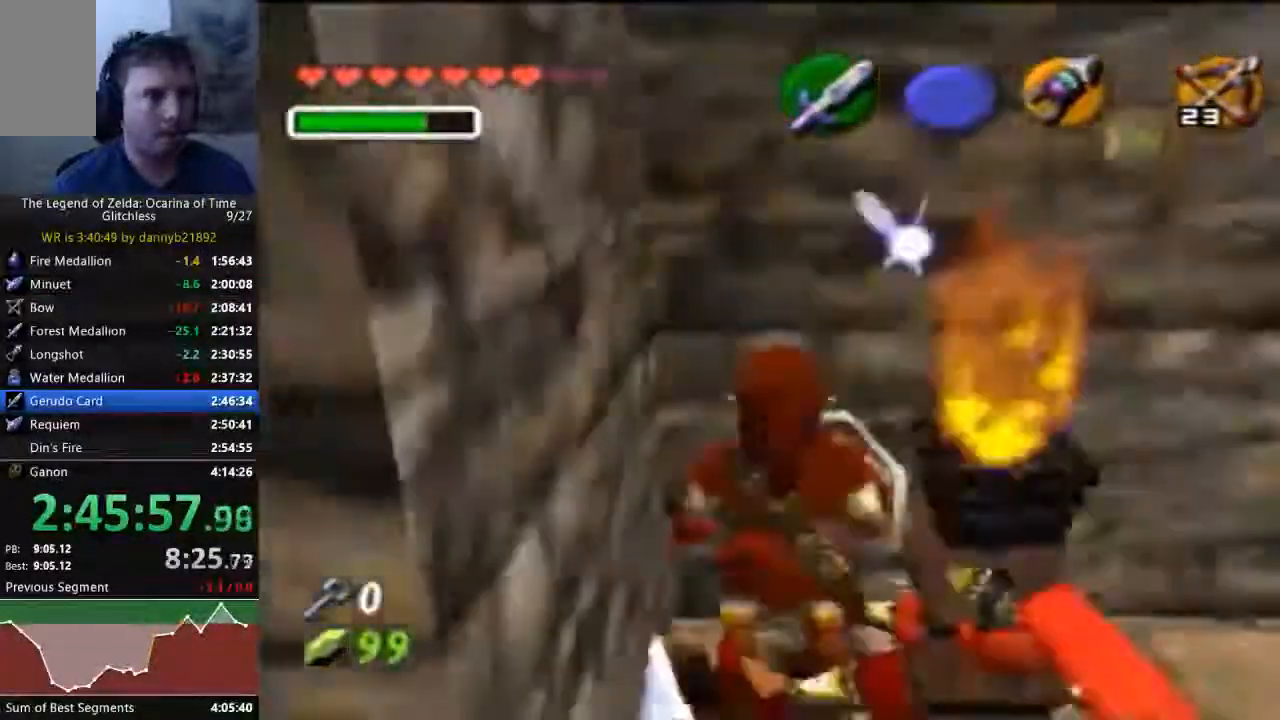
{"dt_ms": 500, "buttons": [], "left_stick": "center", "events": [[100, "A", "down"], [267, "A", "up"], [400, "left_stick", "center"]]}
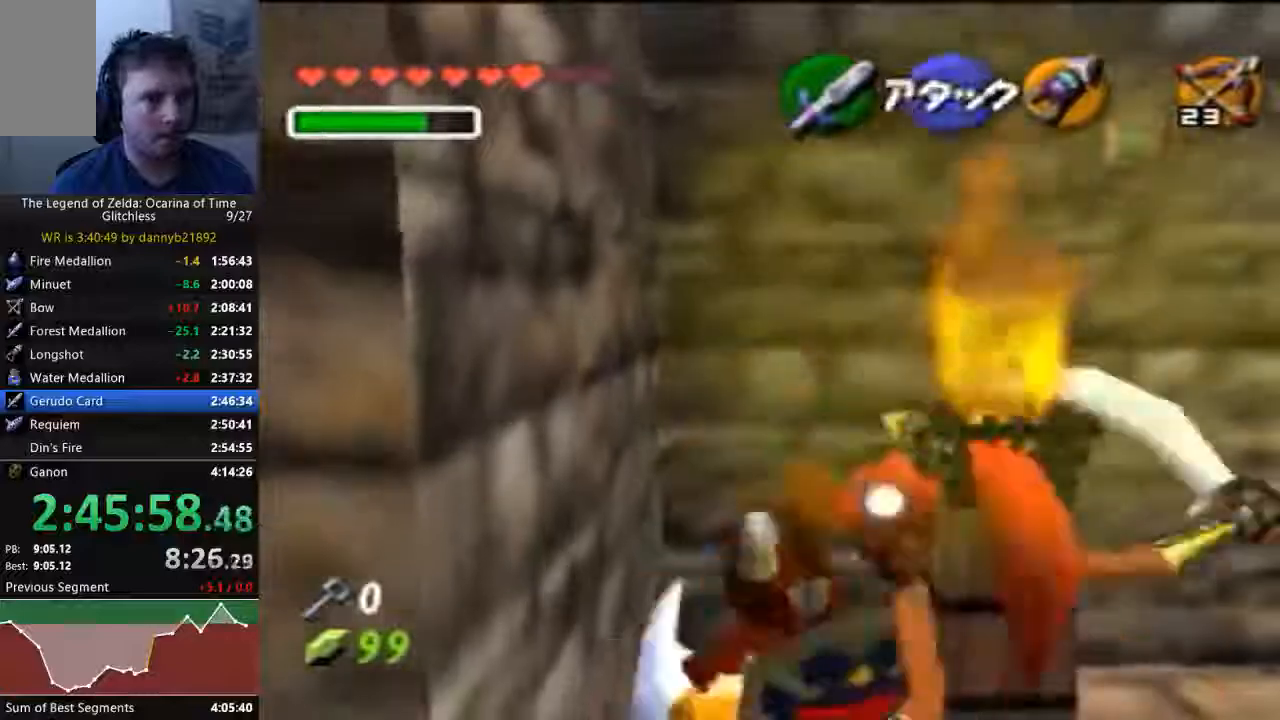
{"dt_ms": 500, "buttons": ["A"], "left_stick": "down", "events": [[33, "left_stick", "down"], [367, "A", "down"]]}
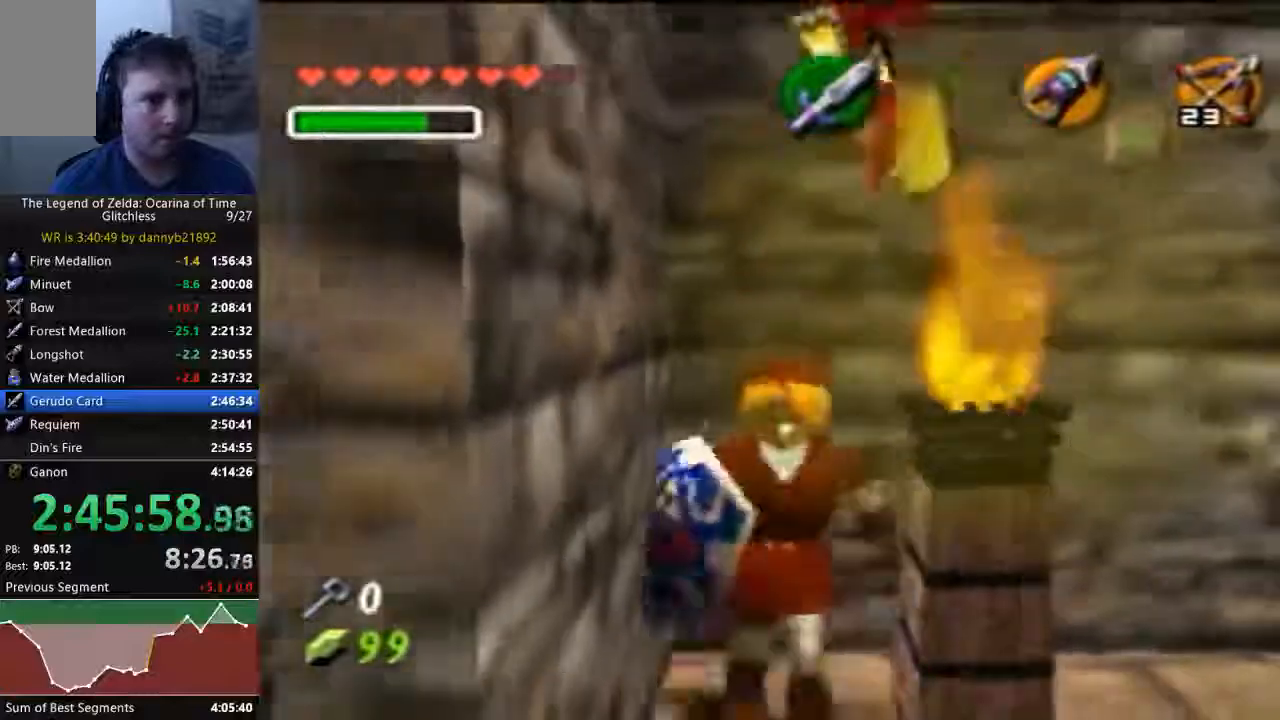
{"dt_ms": 500, "buttons": [], "left_stick": "up-right", "events": [[67, "A", "up"], [400, "left_stick", "right"], [467, "left_stick", "up-right"]]}
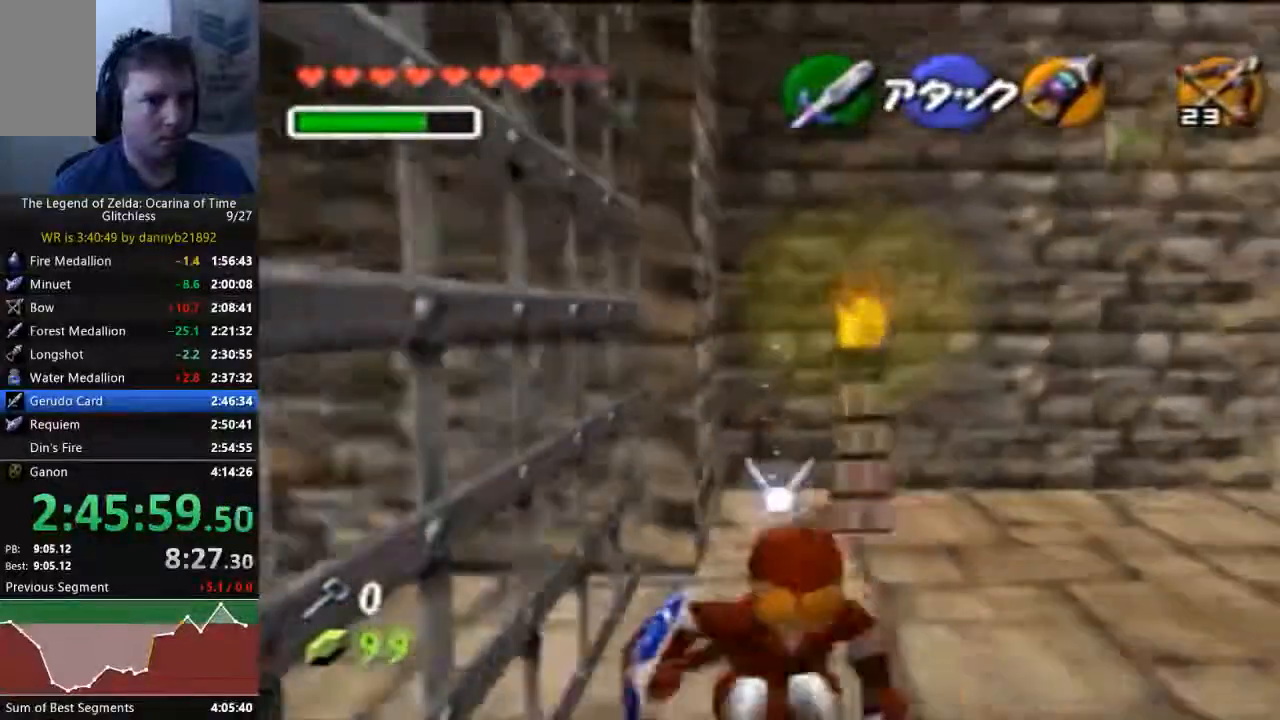
{"dt_ms": 500, "buttons": [], "left_stick": "up-right"}
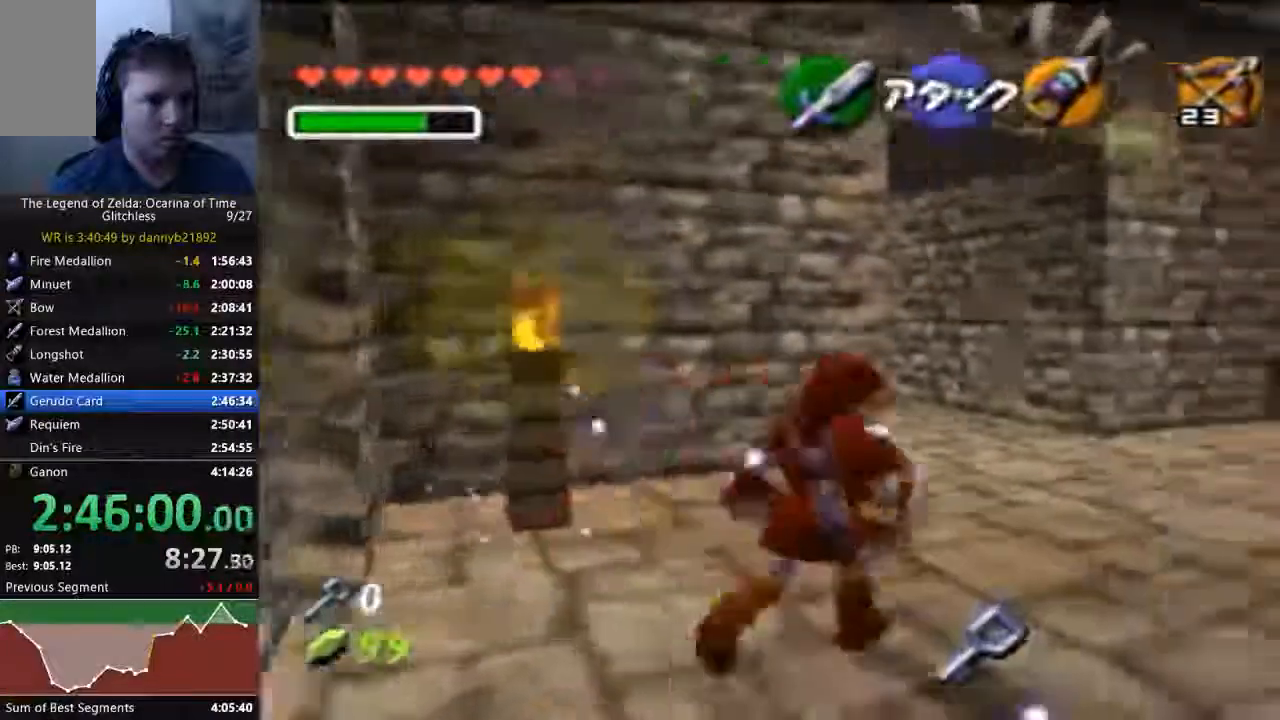
{"dt_ms": 1000, "buttons": [], "left_stick": "center"}
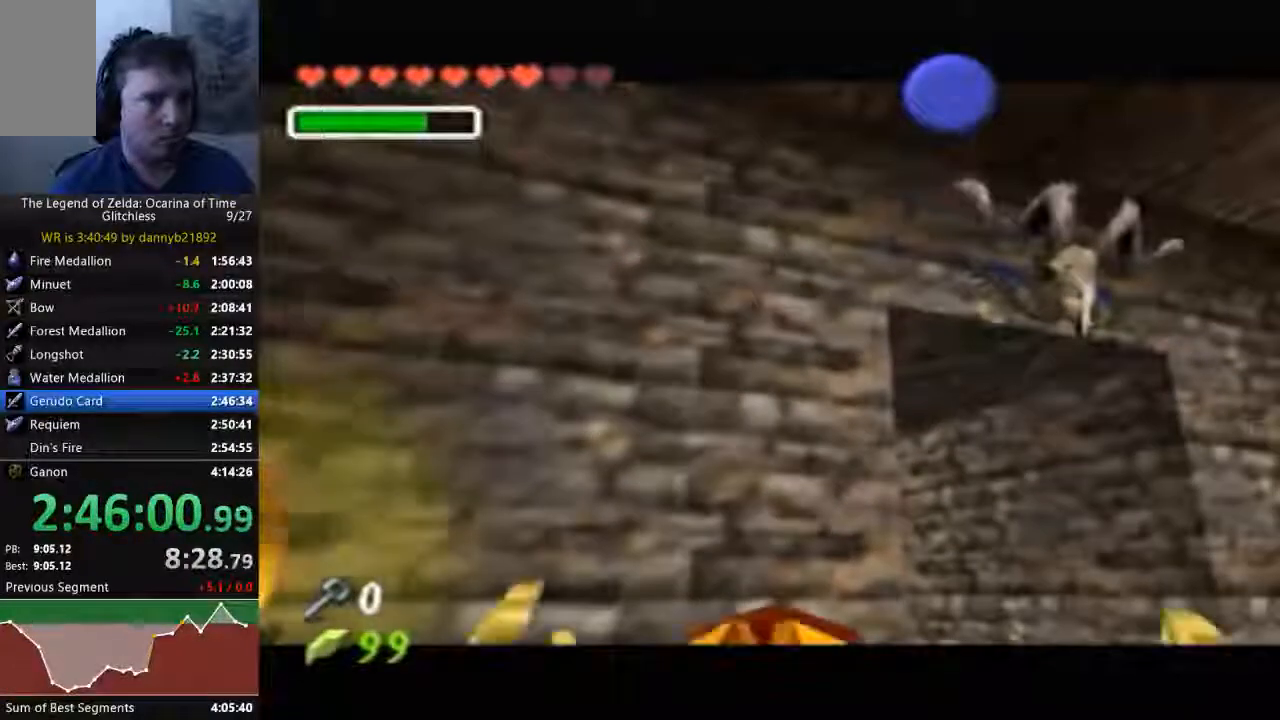
{"dt_ms": 500, "buttons": ["B"], "left_stick": "center"}
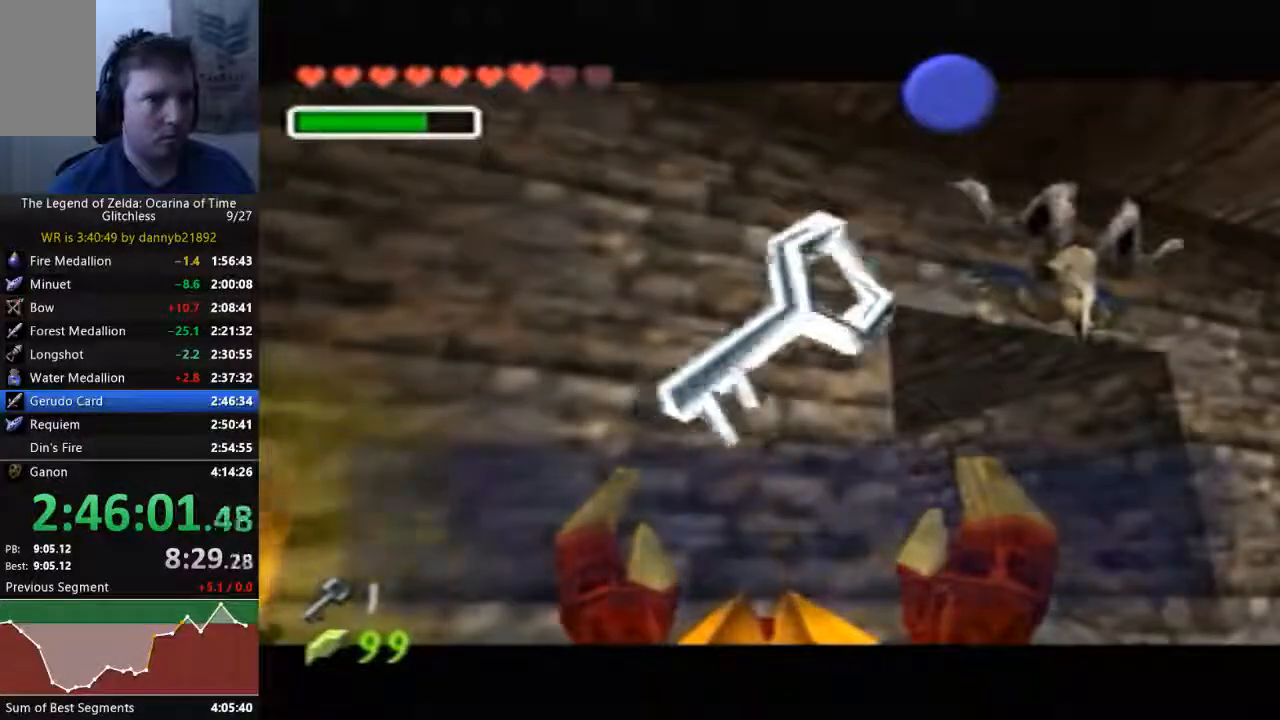
{"dt_ms": 500, "buttons": [], "left_stick": "down", "events": [[100, "B", "up"], [167, "B", "down"], [300, "B", "up"], [400, "B", "down"], [400, "left_stick", "down"], [467, "B", "up"]]}